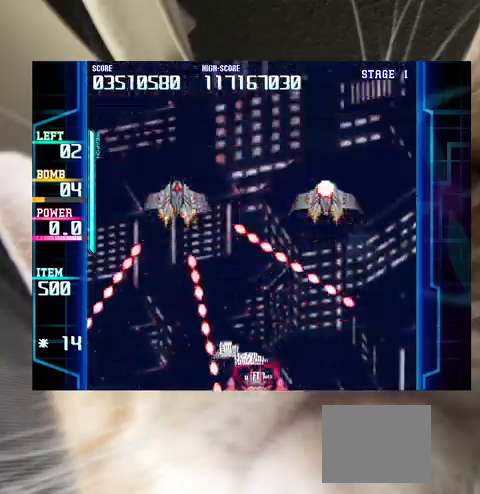
Gameplay with keyboard; each line is a JSON object with the keys held at the frame after it. "events" lists presses ("down") and releases ("up") of "a", "c", "ctrl", "d", "down", "f", "left", "right", "s", "shift", "up", "v", "x" and "z" between this image and that frame as [ms after this image, input, new state], when the widget could be followed in between. No other keys are recorded. Mouse input is not recorded.
{"keys": ["down", "z"], "events": [[33, "c", "down"], [100, "c", "up"], [200, "z", "down"], [267, "right", "down"], [300, "right", "up"]]}
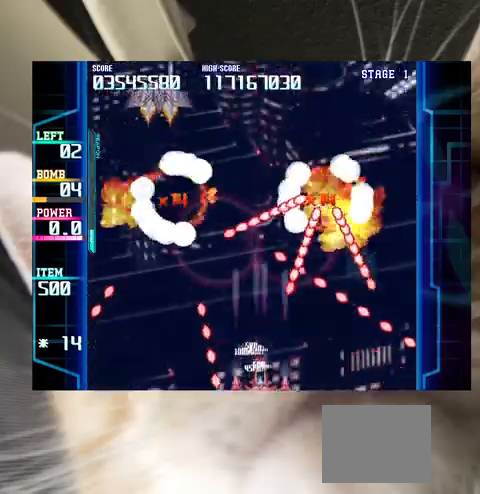
{"keys": ["down", "z"], "events": [[100, "right", "down"], [133, "right", "up"], [267, "right", "down"], [333, "right", "up"]]}
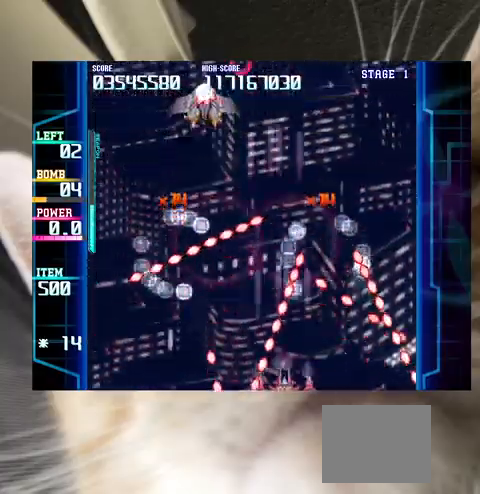
{"keys": ["down"], "events": [[133, "right", "down"], [200, "right", "up"], [333, "right", "down"], [333, "z", "up"], [367, "right", "up"]]}
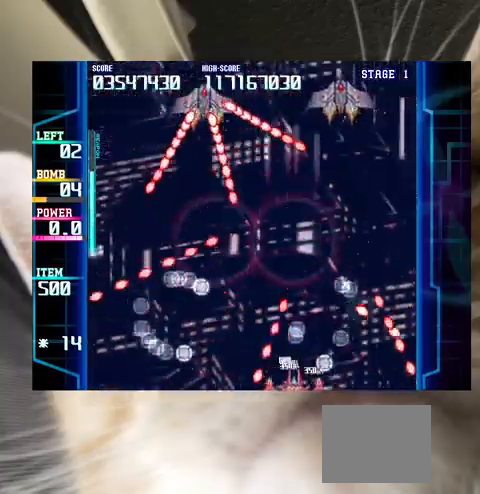
{"keys": ["down"], "events": [[400, "c", "down"], [500, "c", "up"]]}
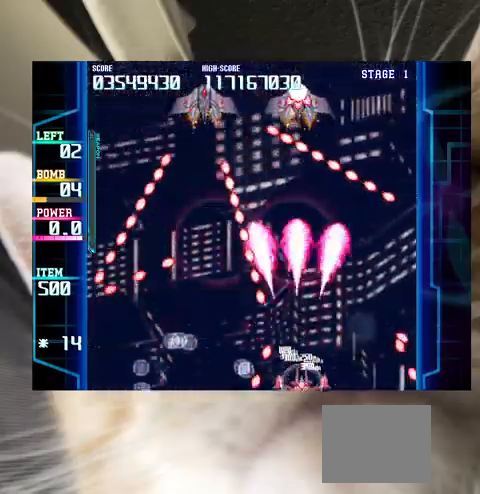
{"keys": ["down", "z"], "events": [[33, "z", "down"], [133, "right", "down"], [167, "right", "up"], [267, "right", "down"], [300, "right", "up"], [467, "right", "down"], [500, "right", "up"]]}
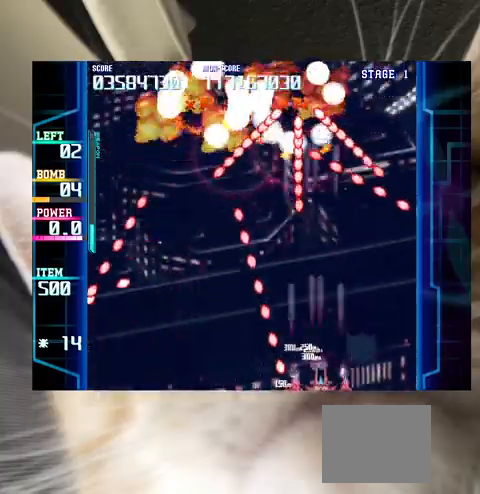
{"keys": ["down", "z"], "events": [[133, "right", "down"], [333, "down", "up"], [467, "down", "down"], [467, "right", "up"]]}
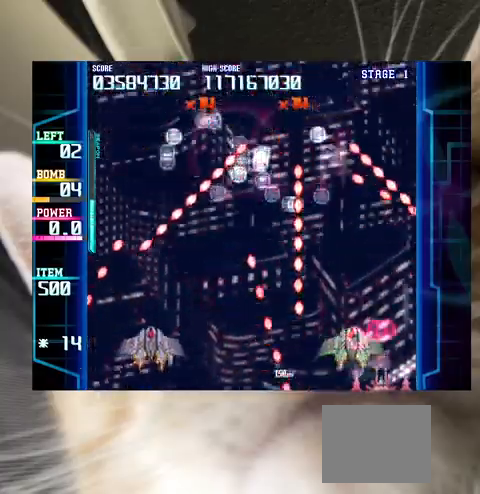
{"keys": ["down", "z"], "events": [[167, "left", "down"], [267, "left", "up"], [333, "left", "down"], [433, "left", "up"]]}
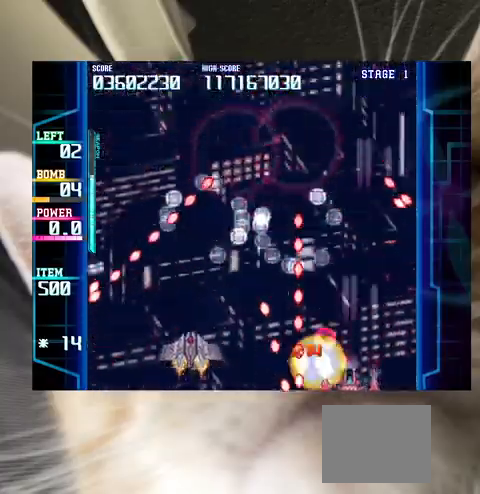
{"keys": ["down", "z"], "events": [[67, "left", "down"], [167, "left", "up"], [267, "left", "down"], [367, "left", "up"]]}
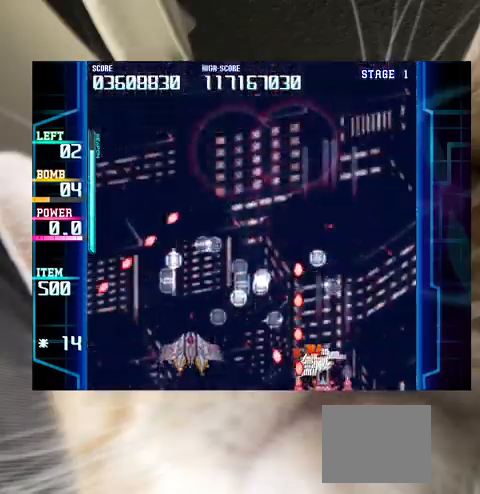
{"keys": ["left", "z"], "events": [[100, "left", "down"], [200, "left", "up"], [467, "down", "up"], [500, "left", "down"]]}
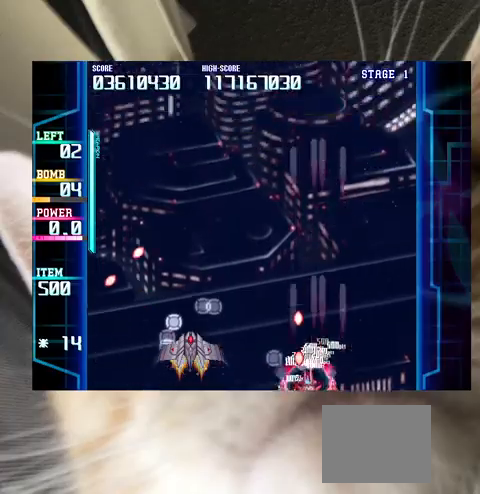
{"keys": ["down", "left", "z"], "events": [[100, "z", "up"], [300, "z", "down"], [467, "down", "down"]]}
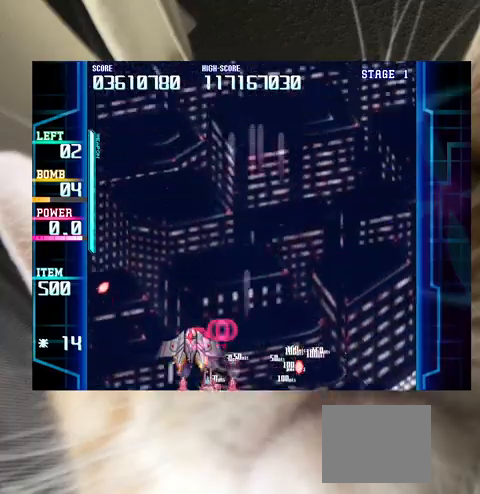
{"keys": ["z"], "events": [[167, "left", "up"], [400, "down", "up"]]}
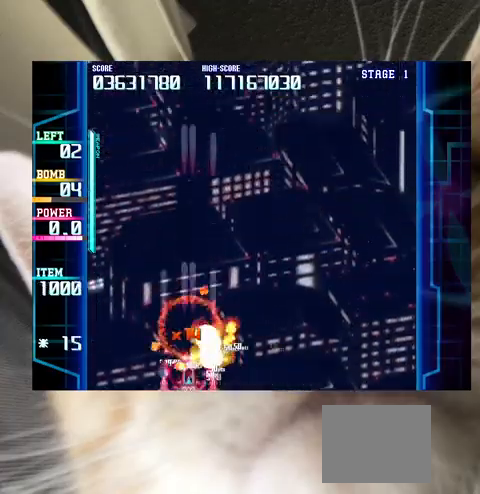
{"keys": ["right", "up"], "events": [[133, "up", "down"], [200, "z", "up"], [367, "right", "down"]]}
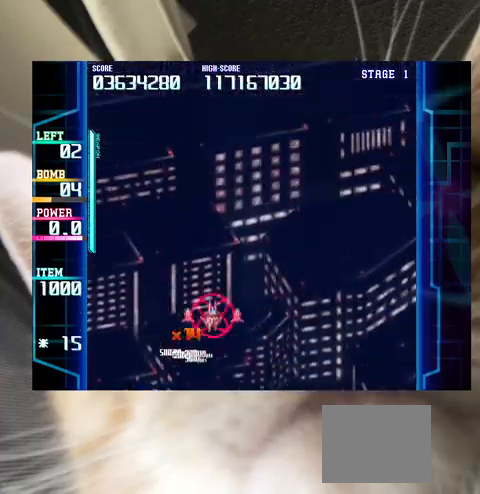
{"keys": [], "events": [[200, "right", "up"], [200, "up", "up"], [433, "right", "down"], [467, "right", "up"]]}
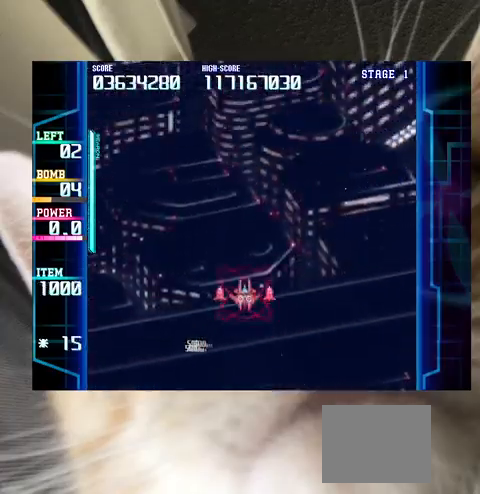
{"keys": [], "events": [[133, "down", "down"], [200, "down", "up"], [367, "down", "down"], [433, "down", "up"]]}
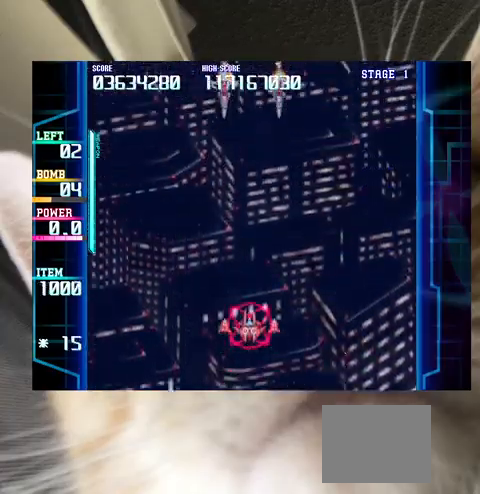
{"keys": ["right"], "events": [[333, "down", "down"], [367, "down", "up"], [500, "right", "down"]]}
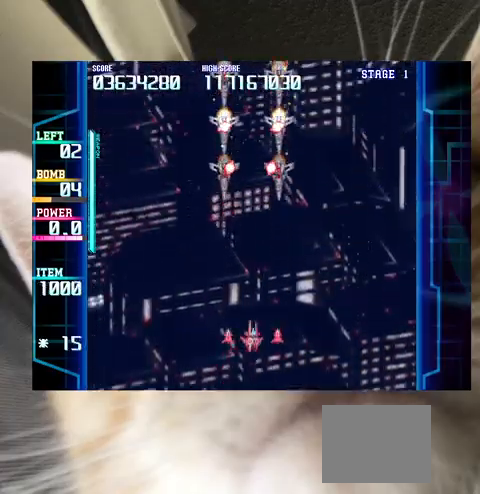
{"keys": [], "events": [[67, "right", "up"]]}
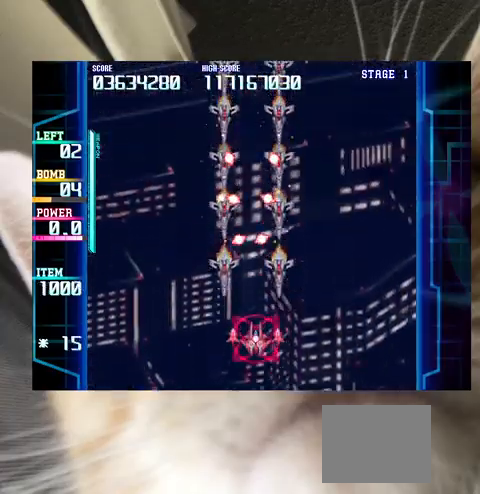
{"keys": [], "events": [[33, "c", "down"], [67, "c", "up"], [267, "down", "down"], [300, "down", "up"], [400, "right", "down"], [433, "down", "down"], [500, "down", "up"], [500, "right", "up"]]}
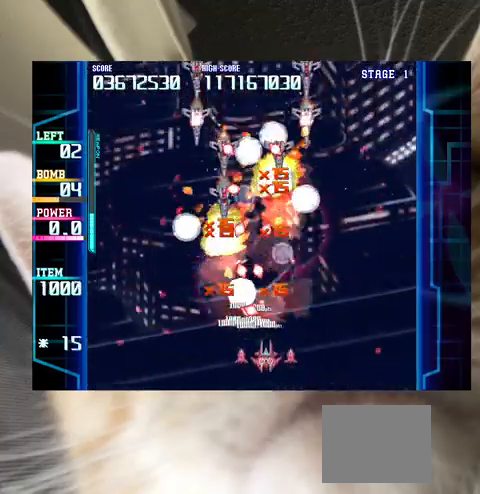
{"keys": ["up", "z"], "events": [[100, "right", "down"], [167, "right", "up"], [267, "up", "down"], [267, "z", "down"], [367, "up", "up"], [500, "up", "down"]]}
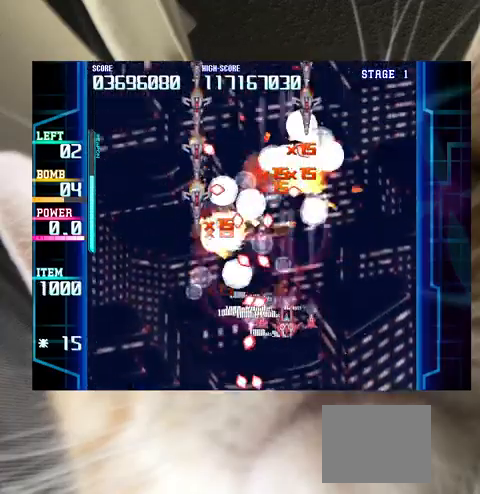
{"keys": [], "events": [[67, "up", "up"], [333, "z", "up"], [433, "down", "down"], [467, "down", "up"]]}
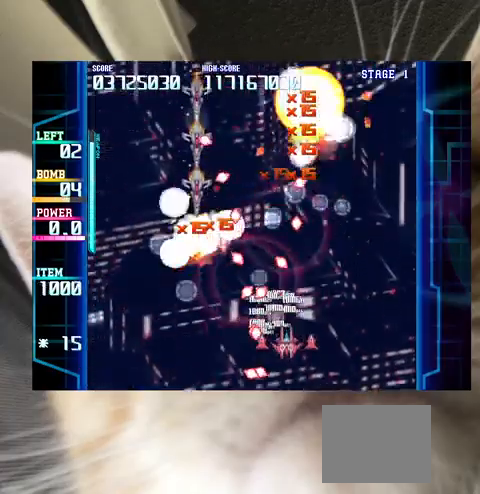
{"keys": [], "events": [[100, "down", "down"], [200, "down", "up"], [267, "right", "down"], [300, "down", "down"], [333, "right", "up"], [400, "c", "down"], [433, "c", "up"], [433, "down", "up"]]}
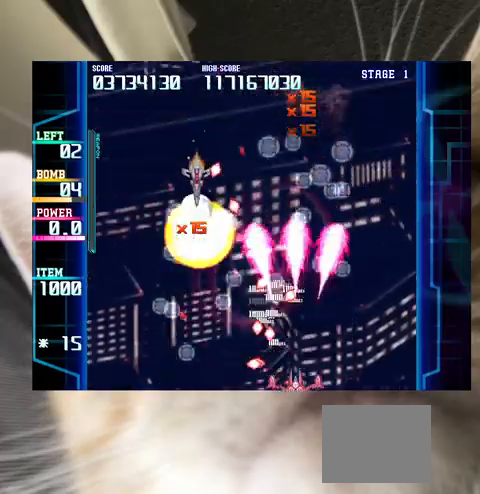
{"keys": ["up", "z"], "events": [[100, "z", "down"], [133, "right", "down"], [133, "up", "down"], [333, "right", "up"]]}
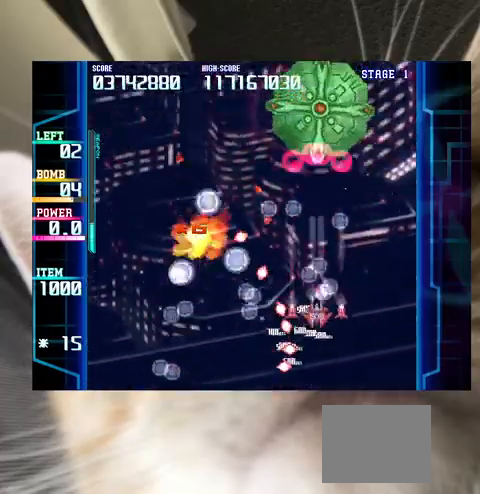
{"keys": ["z"], "events": [[333, "up", "up"]]}
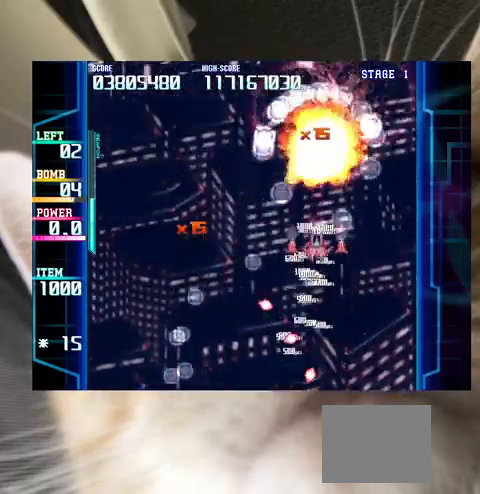
{"keys": ["down", "left"], "events": [[33, "up", "down"], [67, "left", "down"], [100, "left", "up"], [167, "z", "up"], [267, "right", "down"], [267, "up", "up"], [333, "right", "up"], [400, "down", "down"], [400, "left", "down"]]}
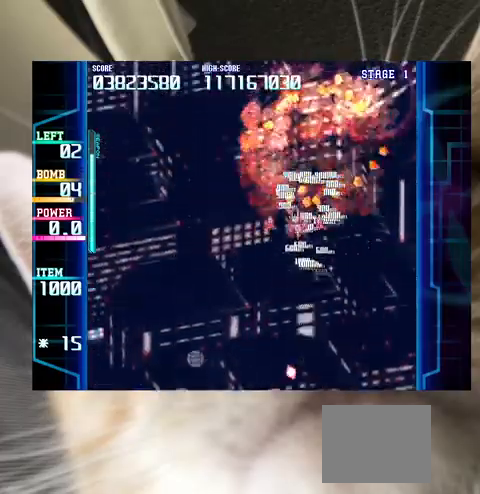
{"keys": ["left"], "events": [[33, "down", "up"], [167, "down", "down"], [267, "down", "up"], [400, "down", "down"], [467, "down", "up"]]}
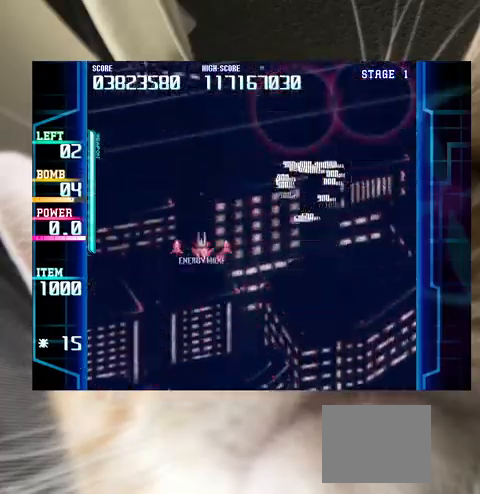
{"keys": ["left"], "events": [[100, "left", "up"], [233, "down", "down"], [300, "down", "up"], [433, "left", "down"]]}
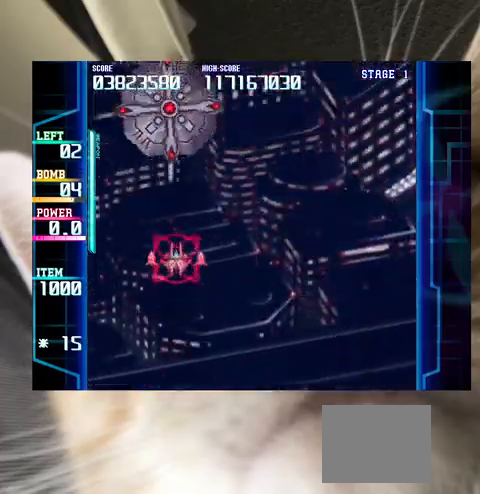
{"keys": ["down", "left"], "events": [[33, "left", "up"], [167, "c", "down"], [200, "c", "up"], [300, "down", "down"], [333, "down", "up"], [500, "down", "down"], [500, "left", "down"]]}
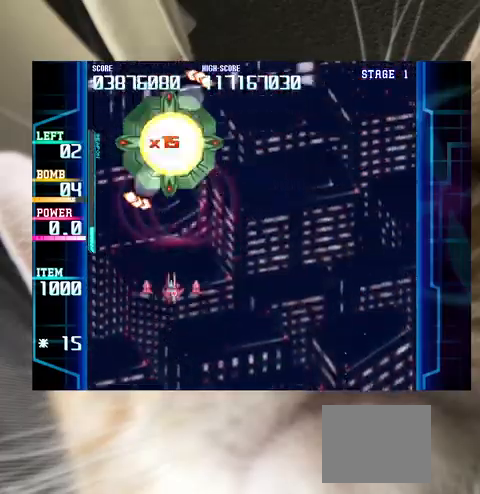
{"keys": ["up"], "events": [[33, "down", "up"], [33, "left", "up"], [300, "down", "down"], [300, "right", "down"], [367, "down", "up"], [367, "right", "up"], [467, "up", "down"]]}
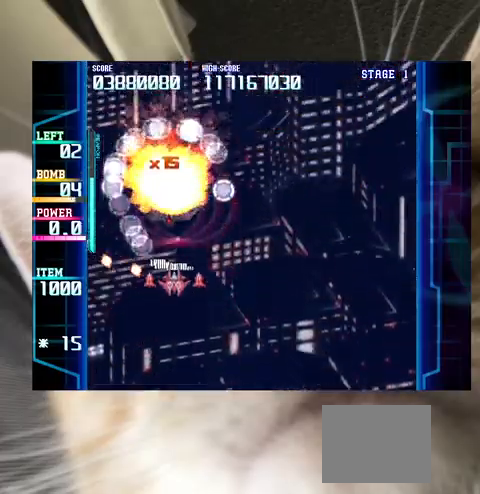
{"keys": ["down", "right"], "events": [[333, "up", "up"], [367, "down", "down"], [467, "right", "down"]]}
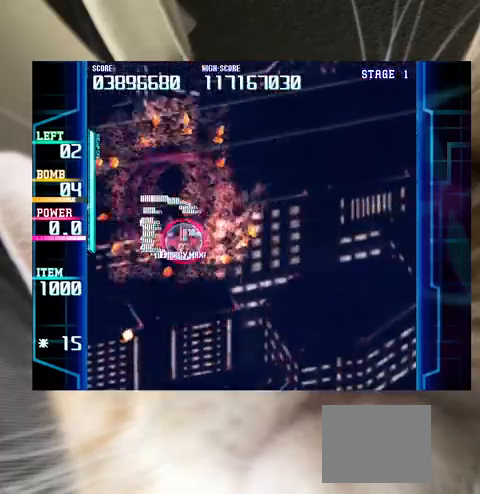
{"keys": [], "events": [[233, "down", "up"], [467, "right", "up"]]}